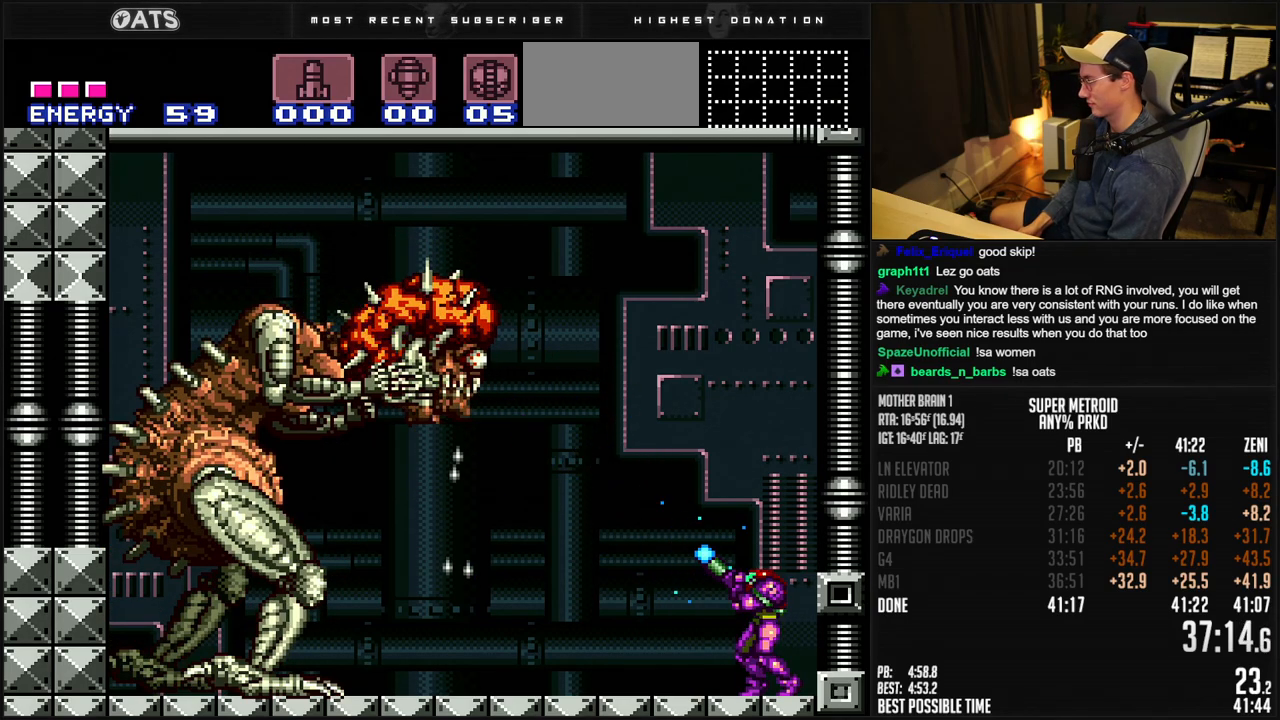
Gameplay with a controller (Nintendo layout); each line is a JSON object with the inputs held at the frame after it. "events" lists button and stick changes between this image and that frame as [ms after this image, input, new state], when the widget could be followed in between. Not read: L3 R3.
{"buttons": ["X", "R1"], "events": [[50, "X", "up"], [83, "X", "down"]]}
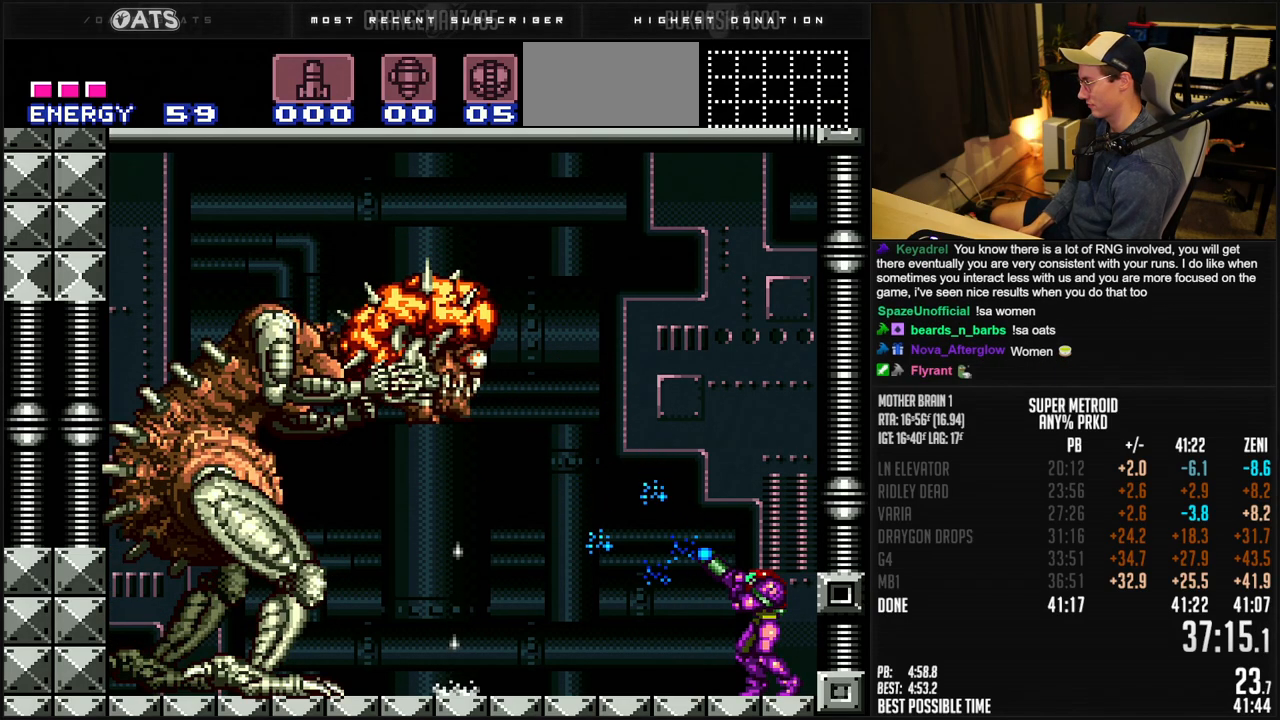
{"buttons": ["X", "R1"], "events": []}
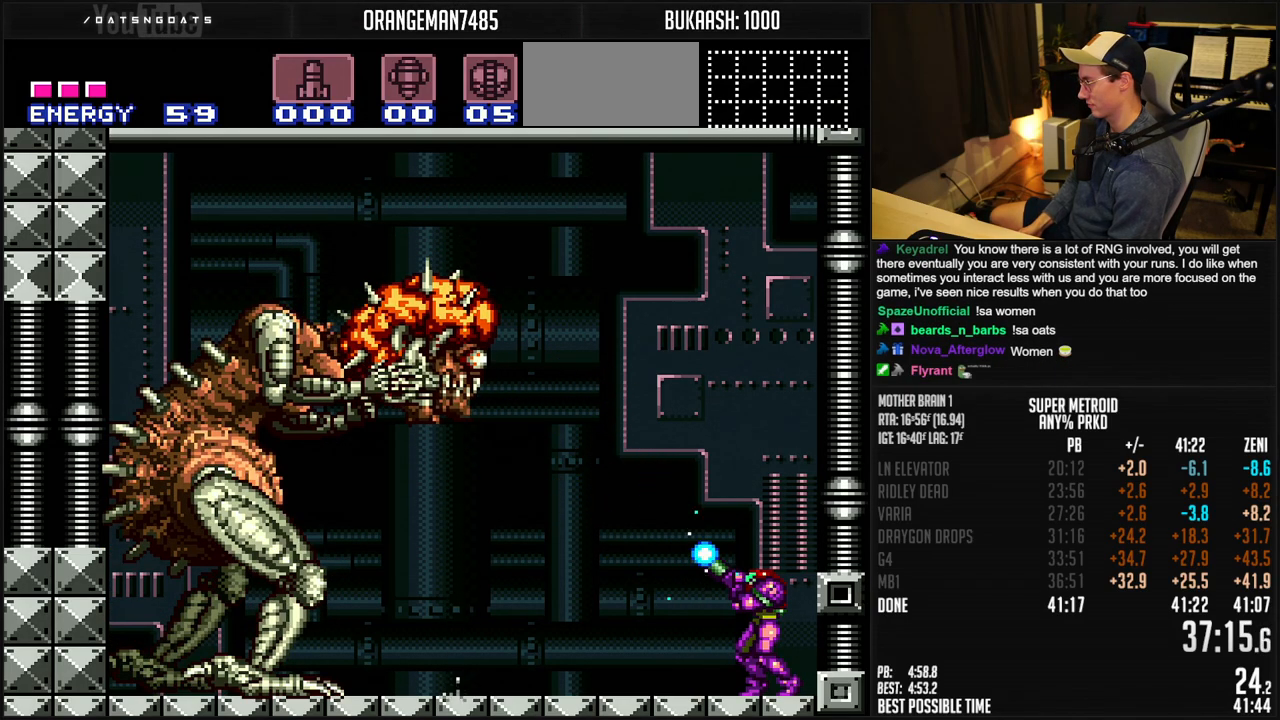
{"buttons": ["X", "R1"], "events": [[117, "X", "up"], [167, "X", "down"]]}
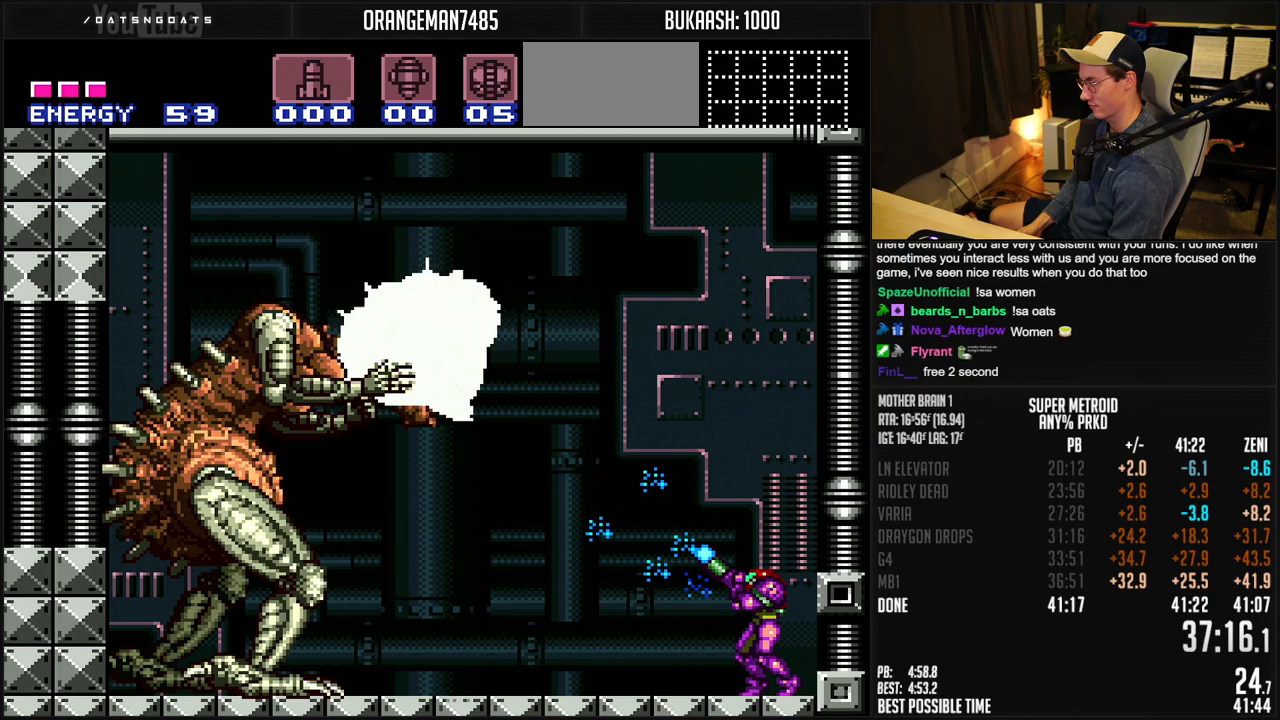
{"buttons": ["X", "R1"], "events": []}
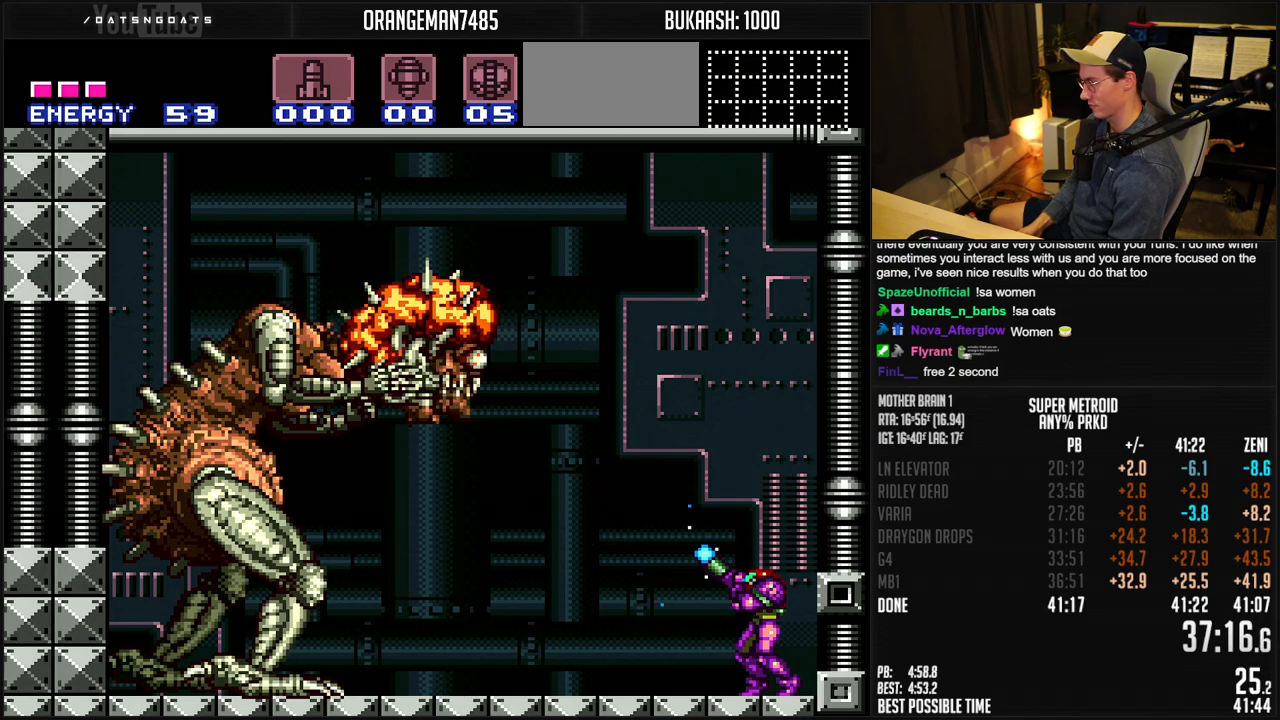
{"buttons": ["X", "R1"], "events": [[233, "X", "up"], [267, "X", "down"]]}
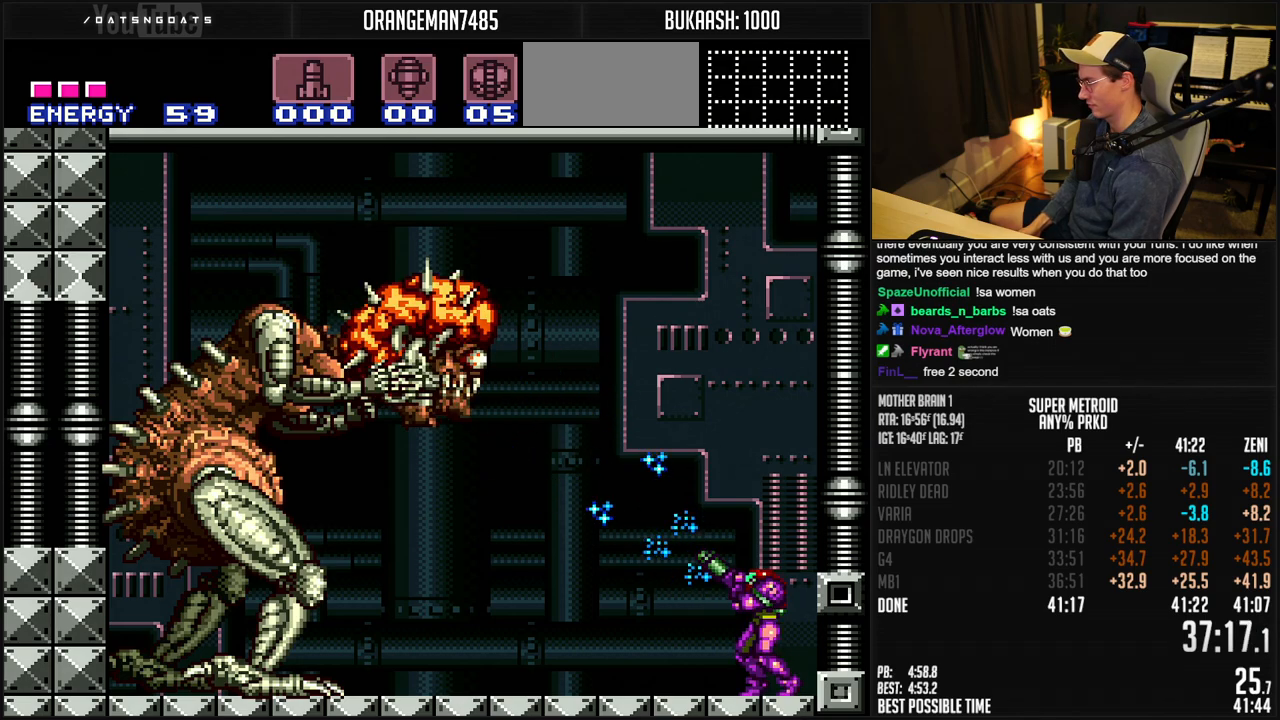
{"buttons": ["X", "R1"], "events": []}
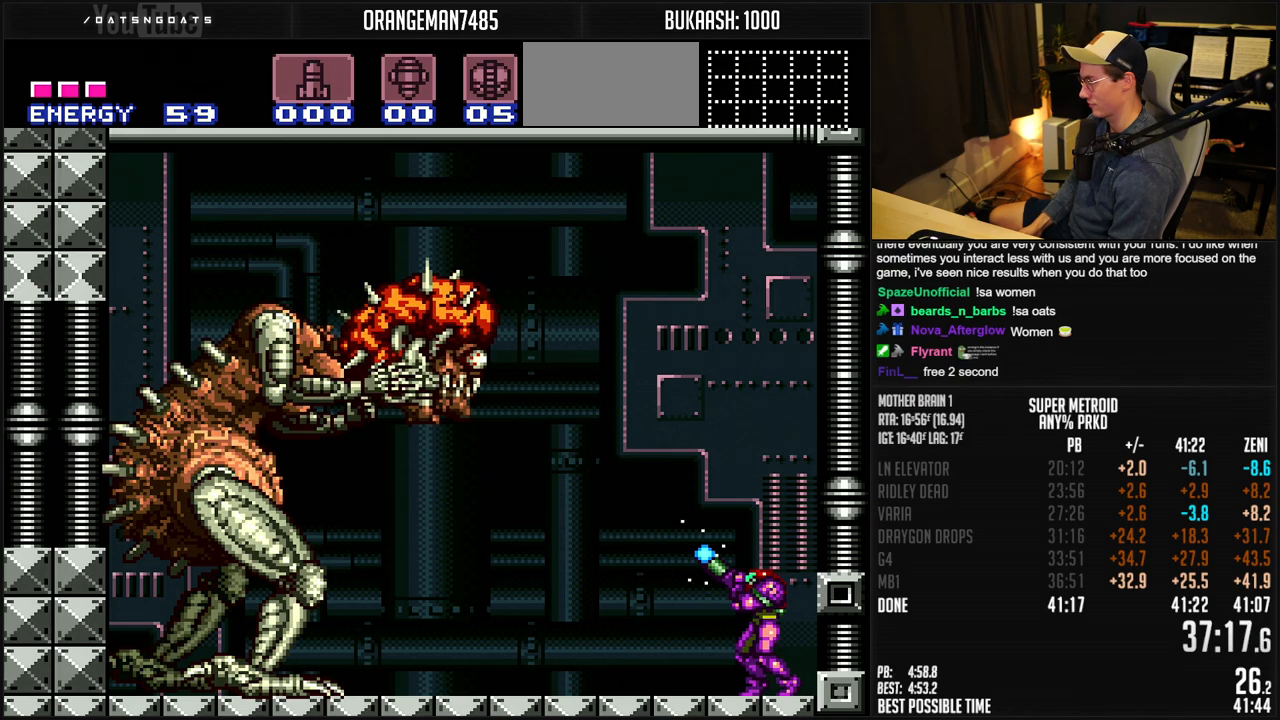
{"buttons": ["X", "R1"], "events": [[300, "X", "up"], [350, "X", "down"]]}
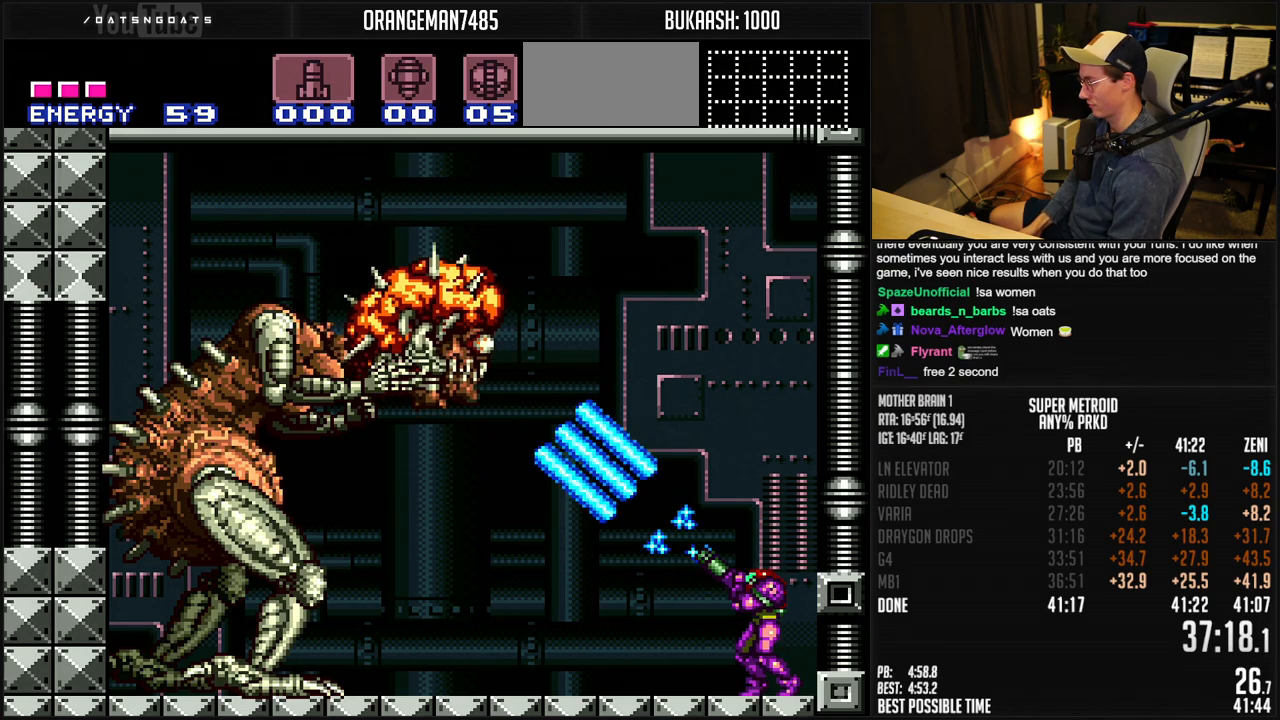
{"buttons": ["X", "R1"], "events": []}
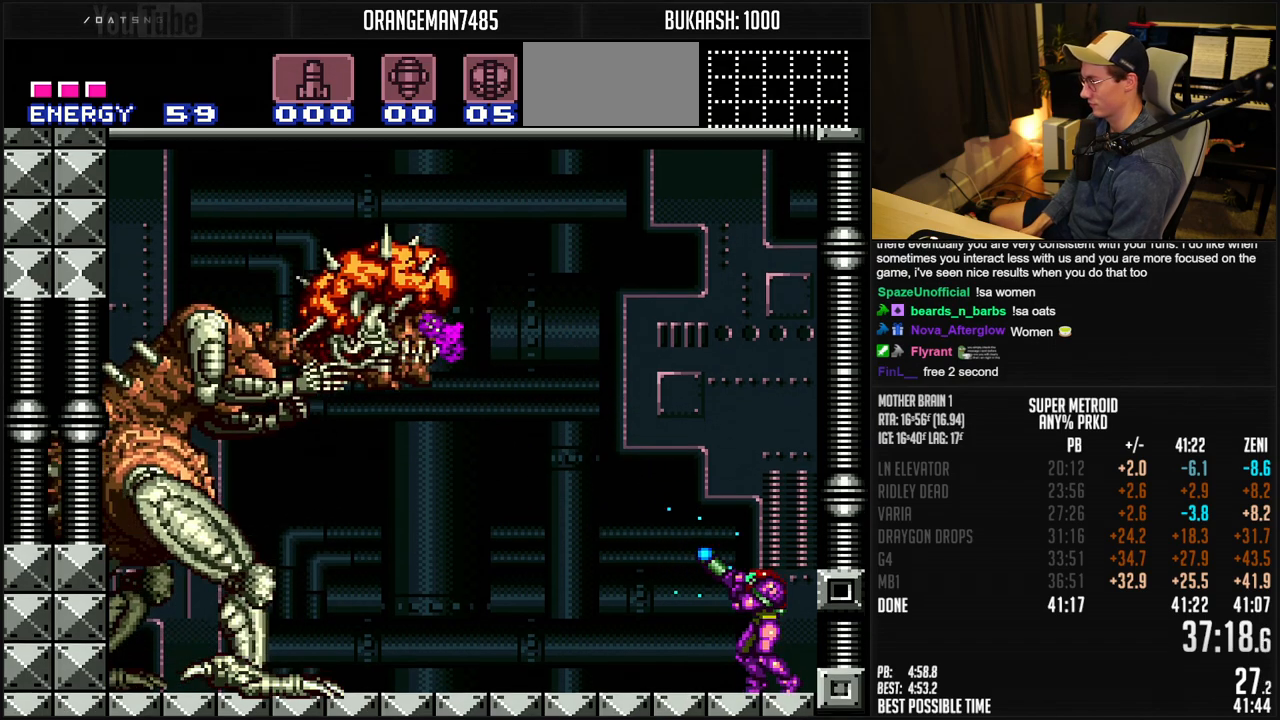
{"buttons": ["X", "R1"], "events": [[400, "X", "up"], [450, "X", "down"]]}
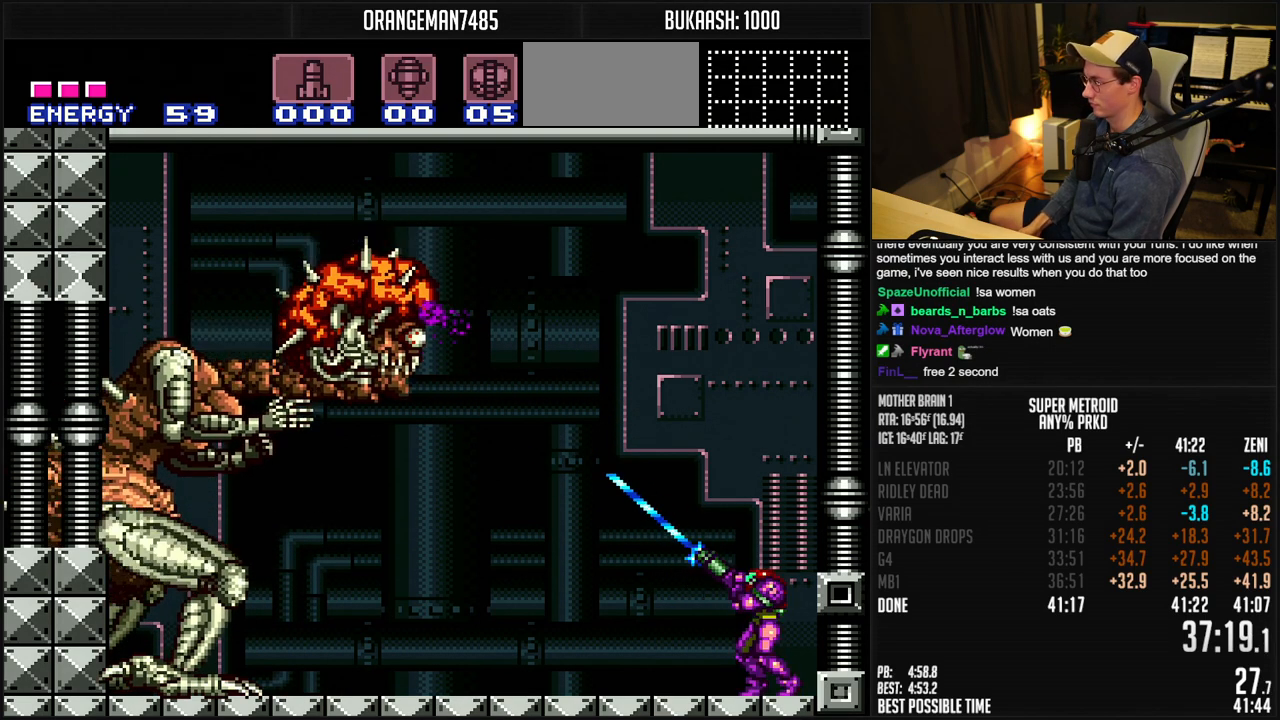
{"buttons": ["X", "R1"], "events": []}
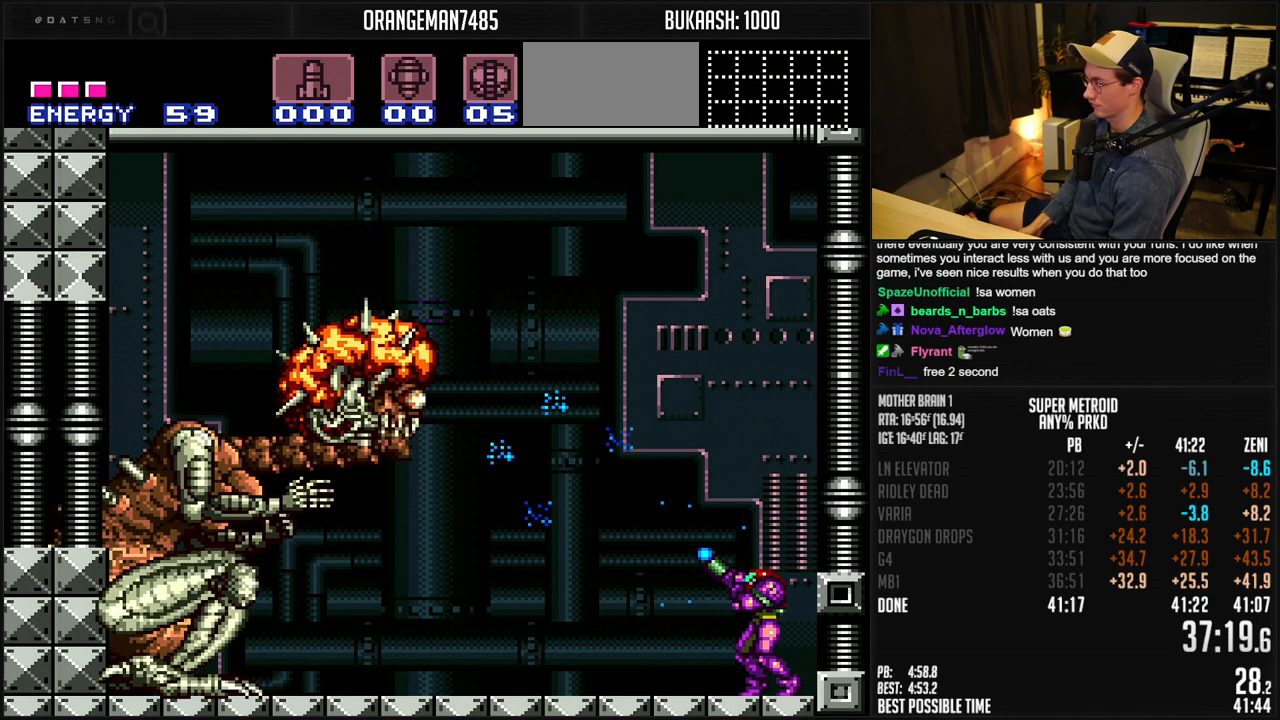
{"buttons": ["R1"], "events": [[200, "DPAD_DOWN", "down"], [267, "DPAD_DOWN", "up"], [483, "X", "up"]]}
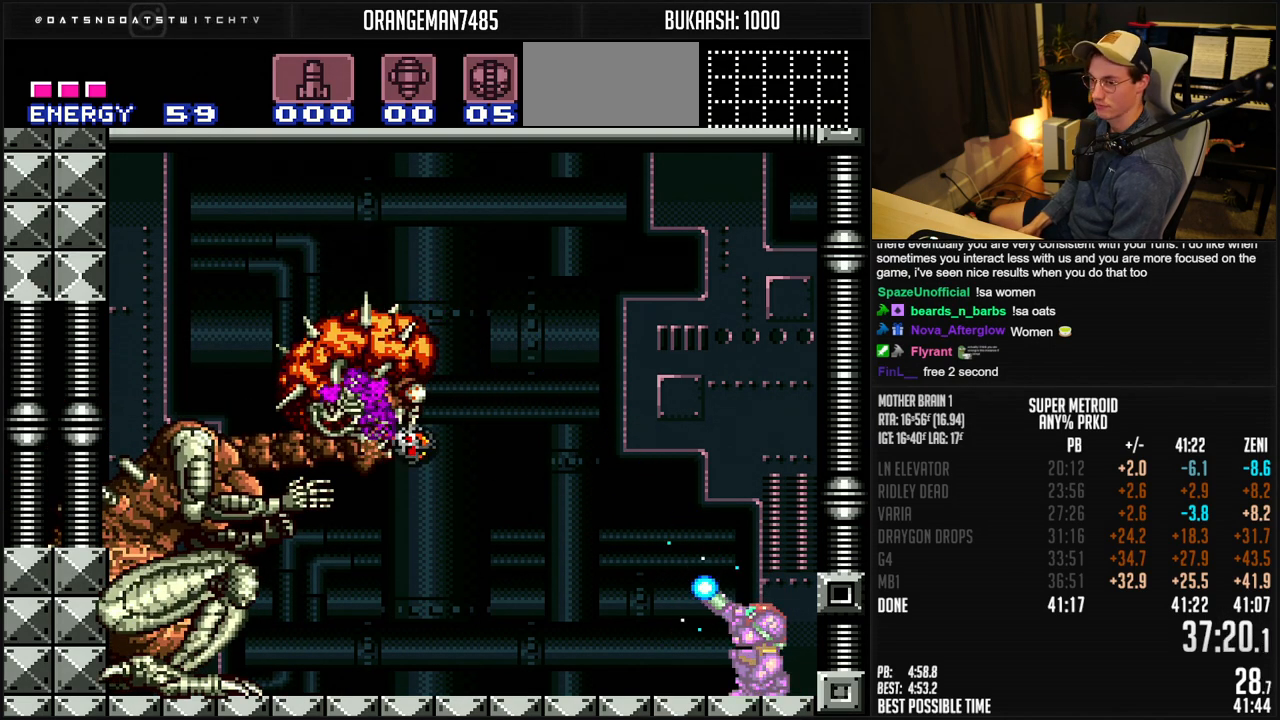
{"buttons": ["X", "R1"], "events": [[33, "X", "down"], [133, "DPAD_UP", "down"], [200, "DPAD_UP", "up"]]}
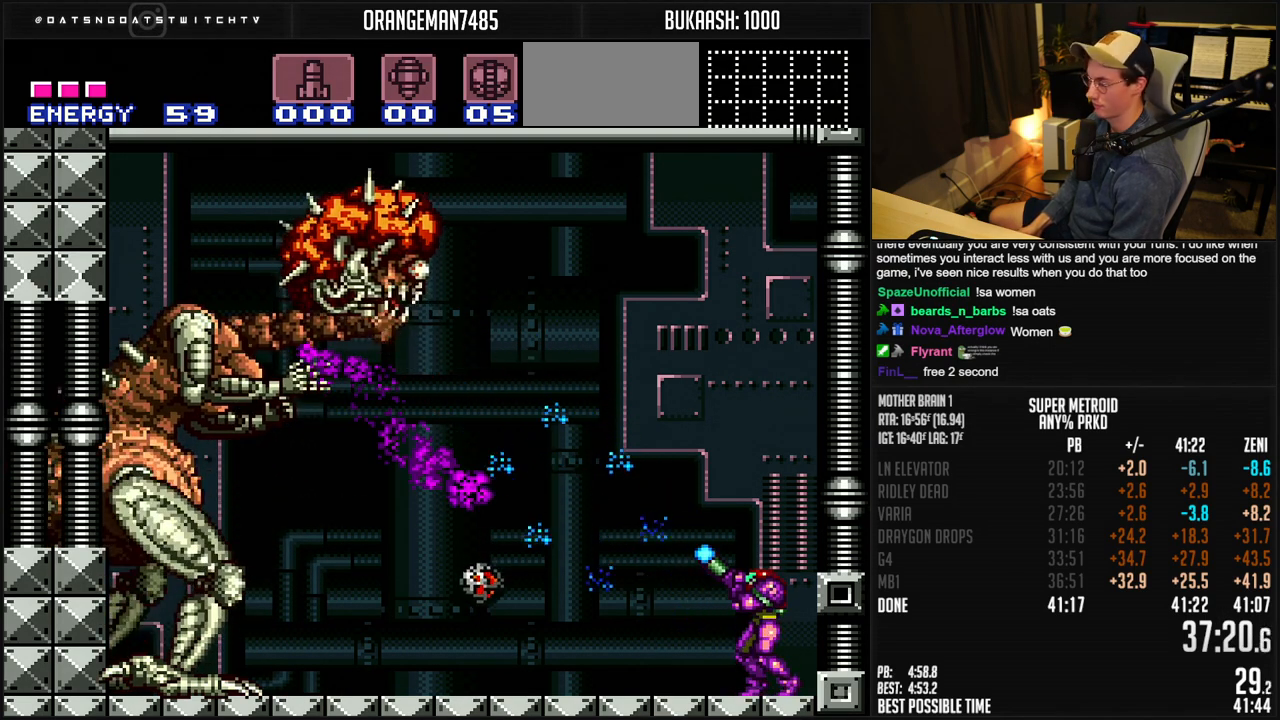
{"buttons": ["X", "R1"], "events": []}
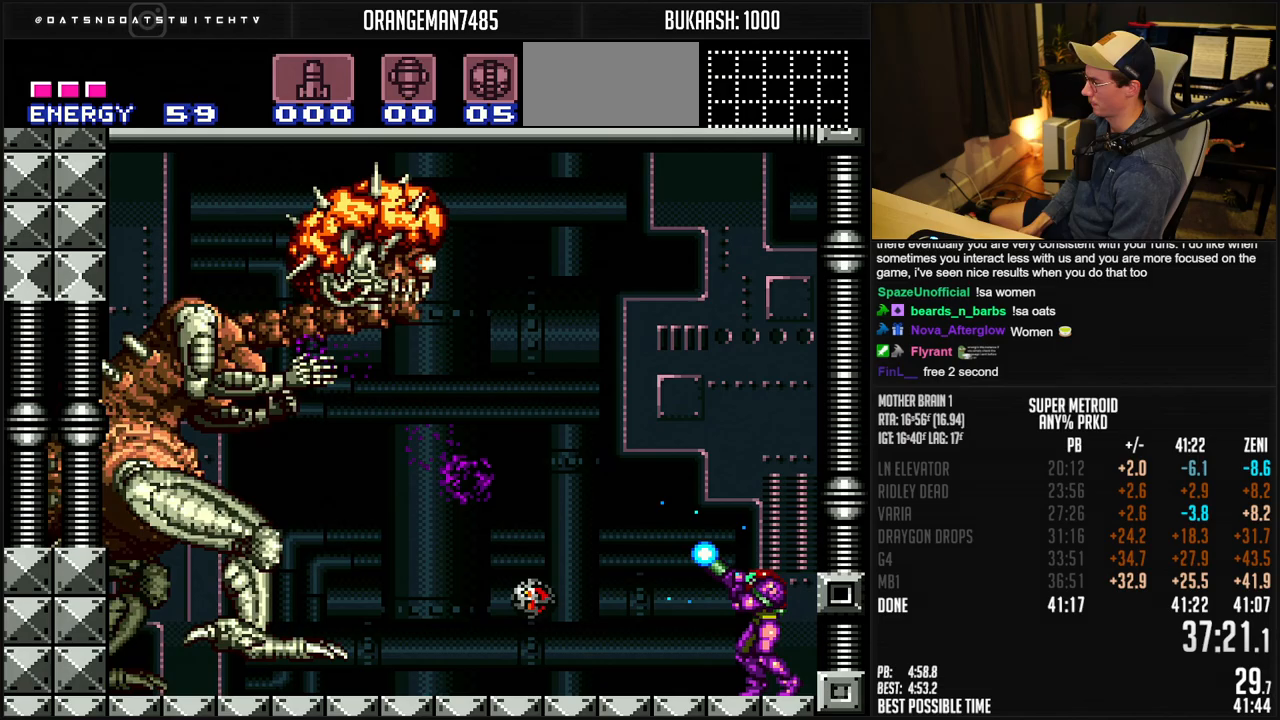
{"buttons": ["X", "R1", "DPAD_RIGHT"], "events": [[100, "X", "up"], [133, "X", "down"], [500, "DPAD_RIGHT", "down"]]}
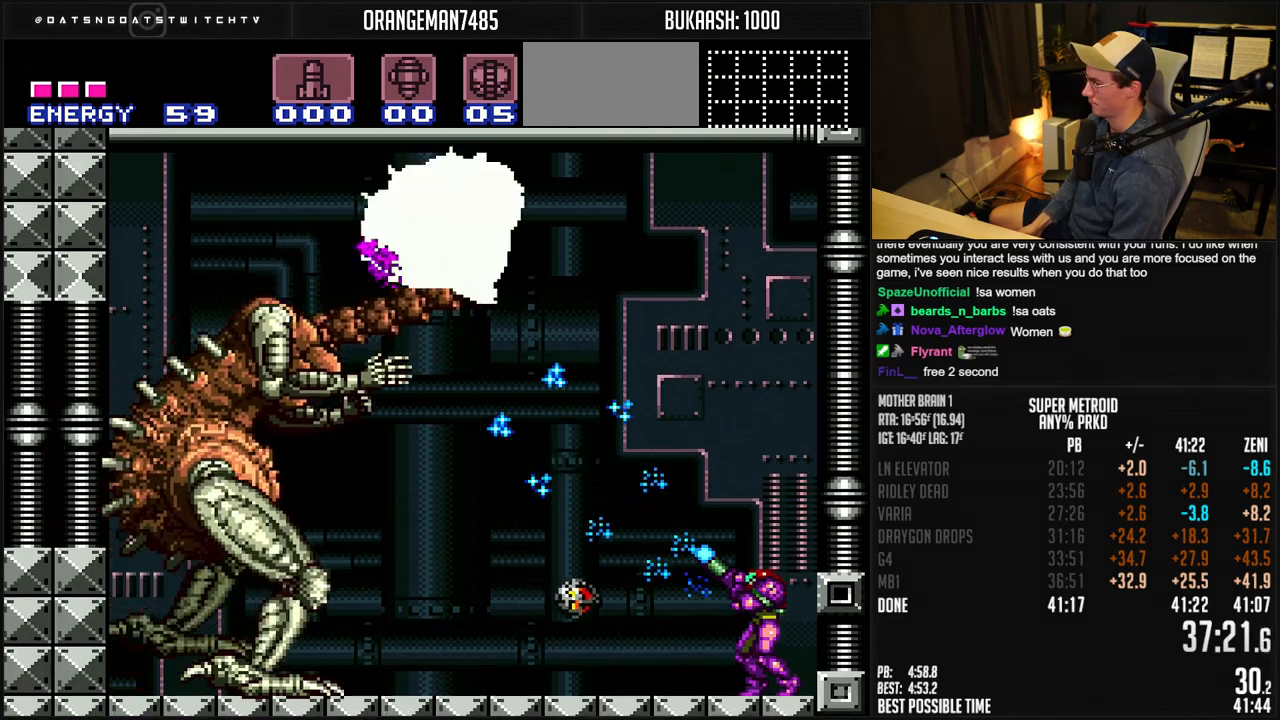
{"buttons": ["X", "R1"], "events": [[150, "DPAD_RIGHT", "up"]]}
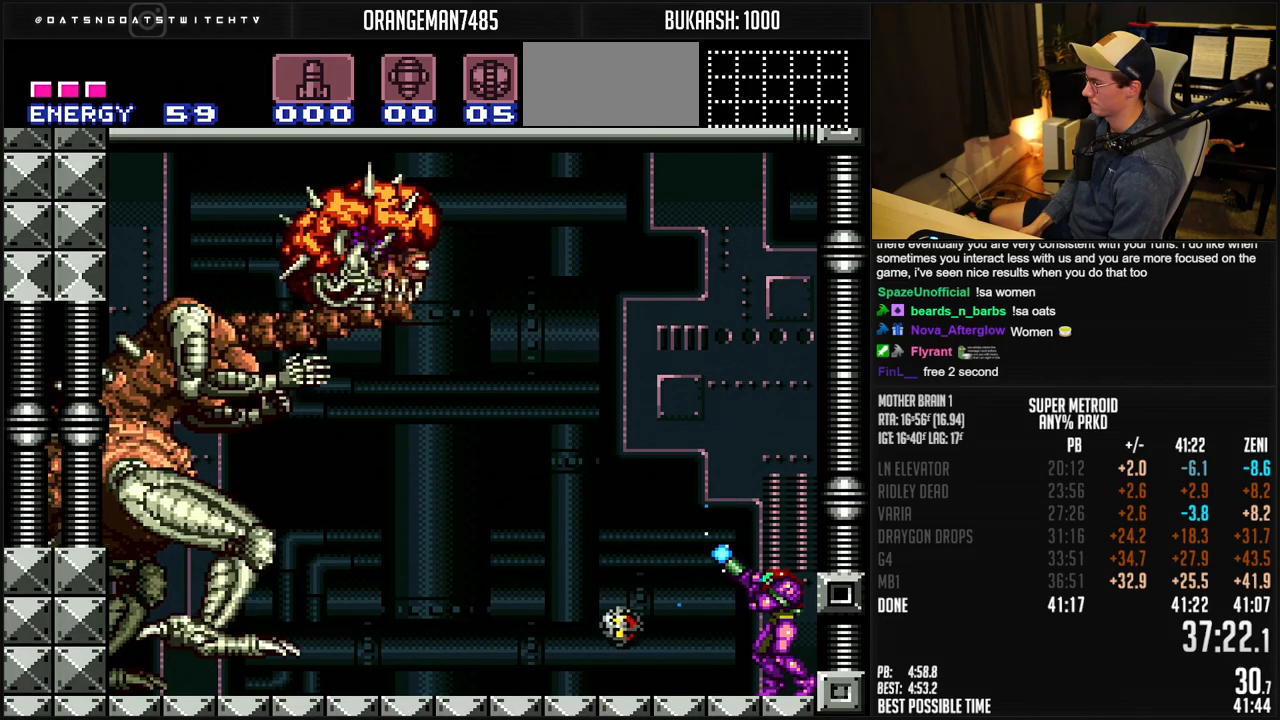
{"buttons": ["A", "X"], "events": [[150, "X", "up"], [183, "X", "down"], [350, "R1", "up"], [383, "A", "down"]]}
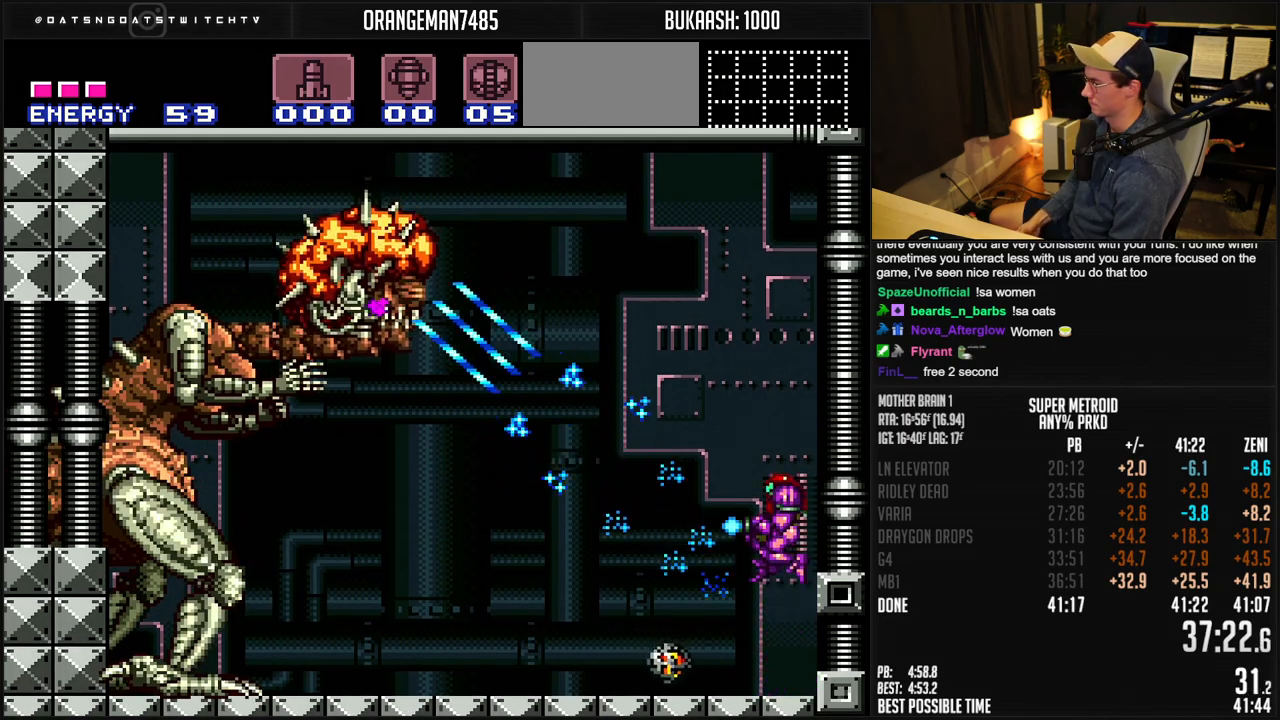
{"buttons": ["X"], "events": [[417, "A", "up"]]}
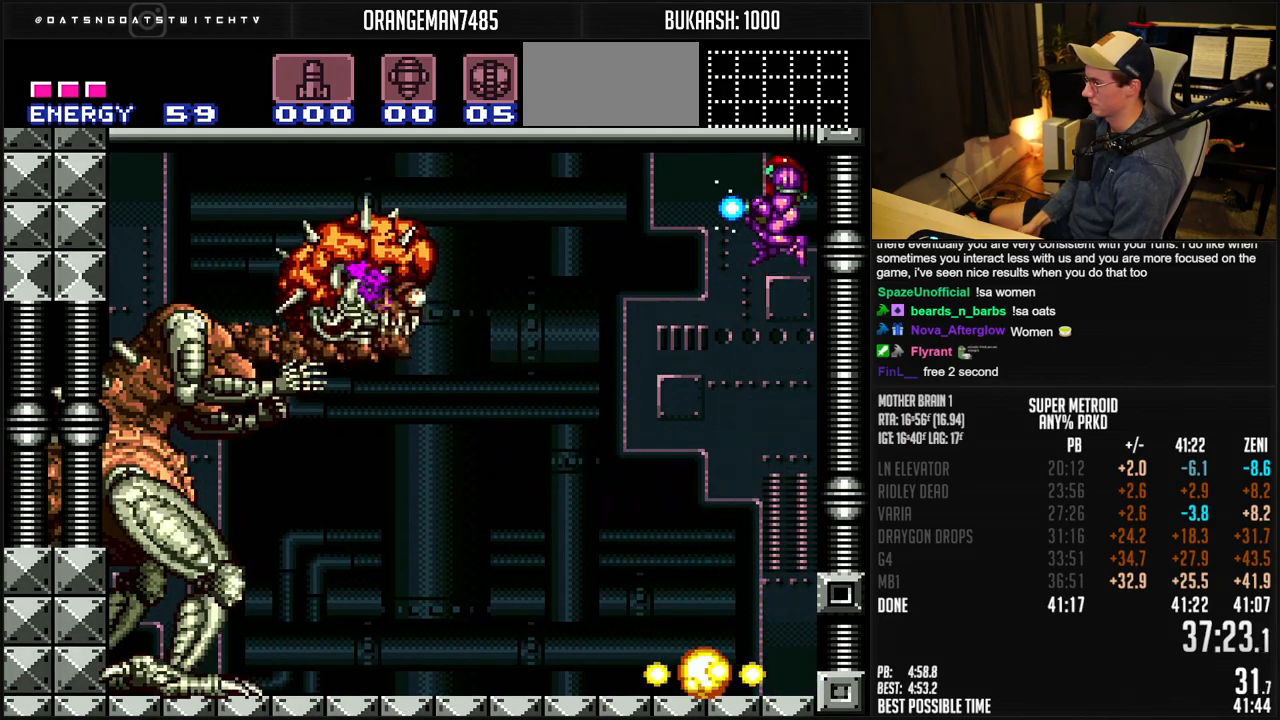
{"buttons": ["X", "R1", "DPAD_LEFT"], "events": [[267, "X", "up"], [283, "X", "down"], [450, "DPAD_LEFT", "down"], [450, "R1", "down"]]}
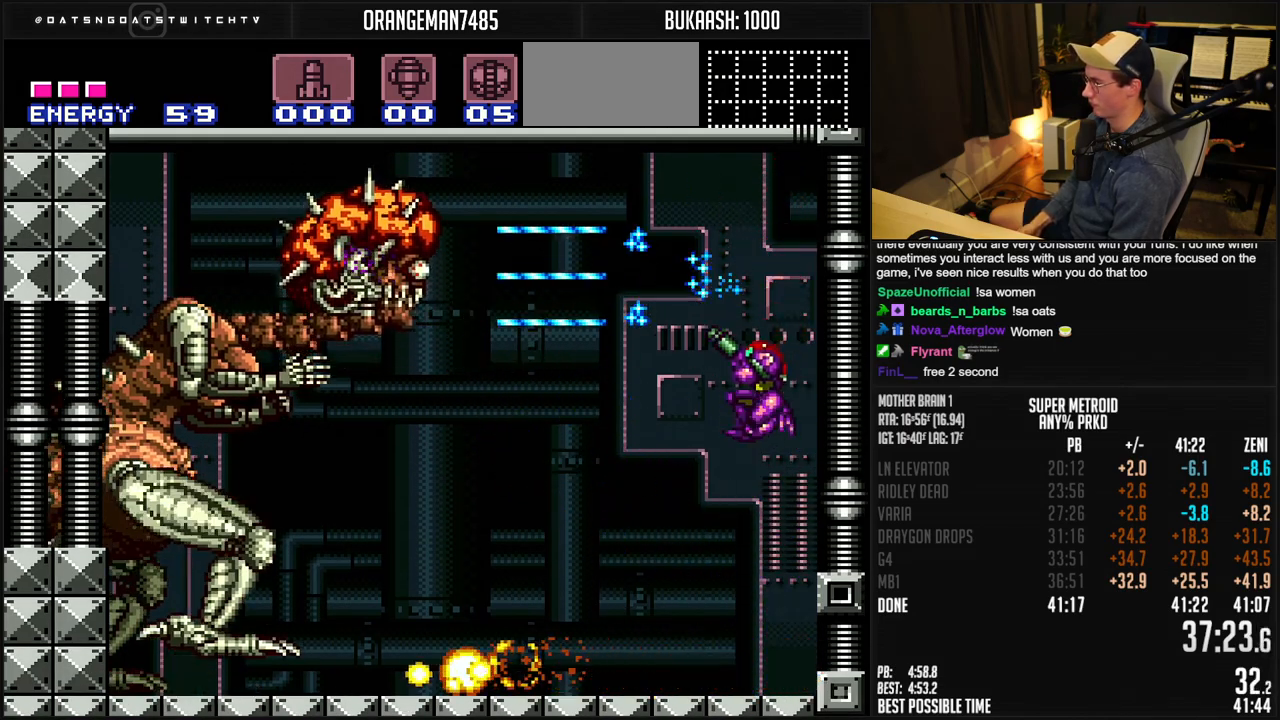
{"buttons": ["X", "R1", "DPAD_RIGHT"], "events": [[50, "DPAD_LEFT", "up"], [450, "DPAD_RIGHT", "down"]]}
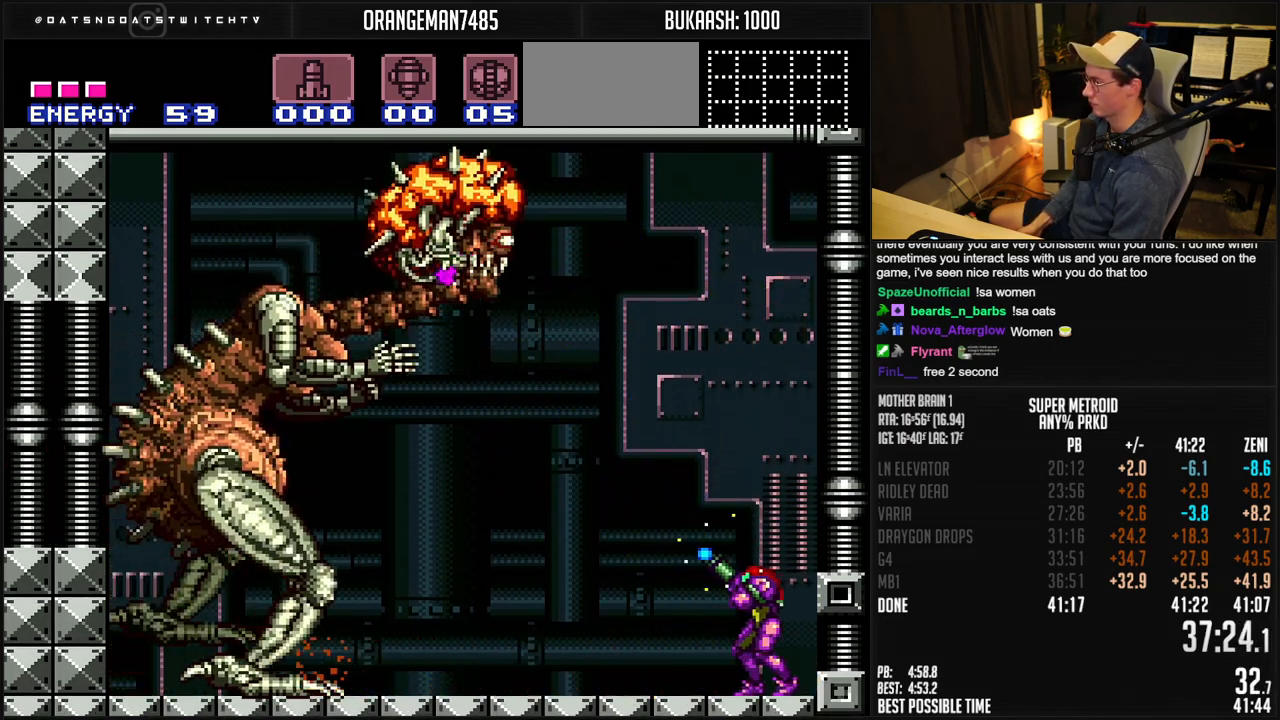
{"buttons": ["X", "R1"], "events": [[17, "DPAD_RIGHT", "up"], [433, "X", "up"], [483, "X", "down"]]}
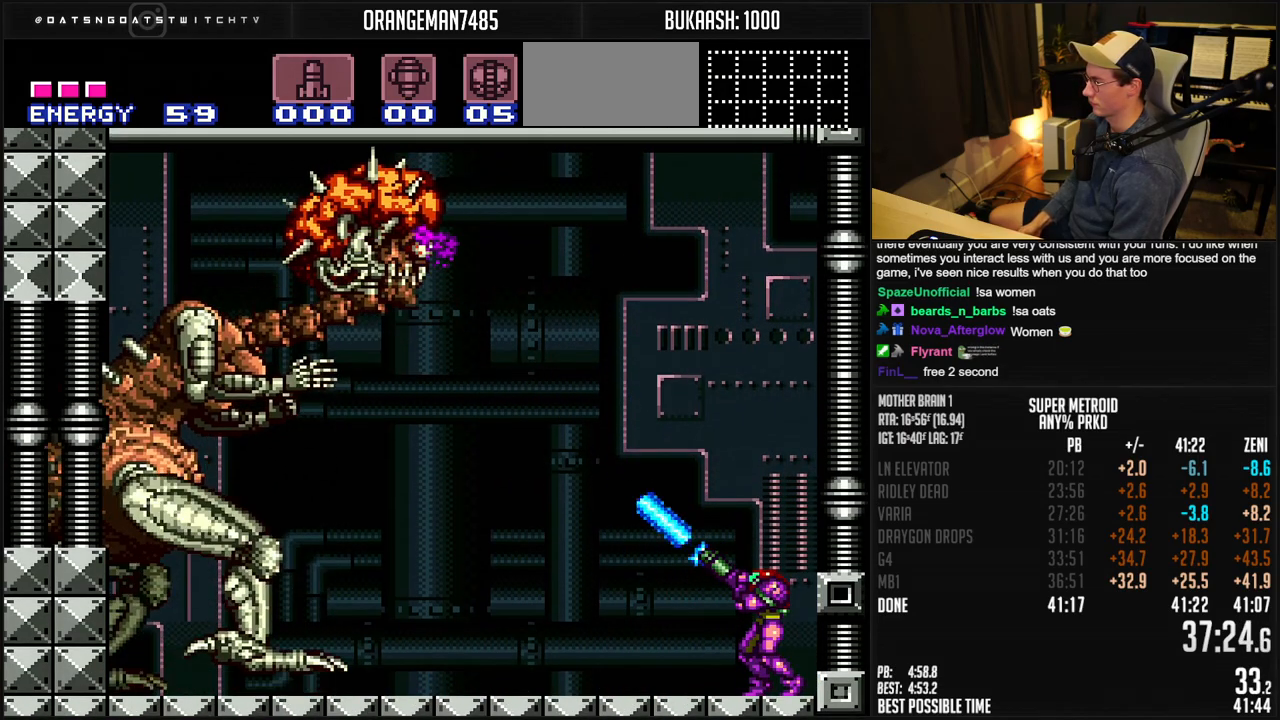
{"buttons": ["X", "R1"], "events": []}
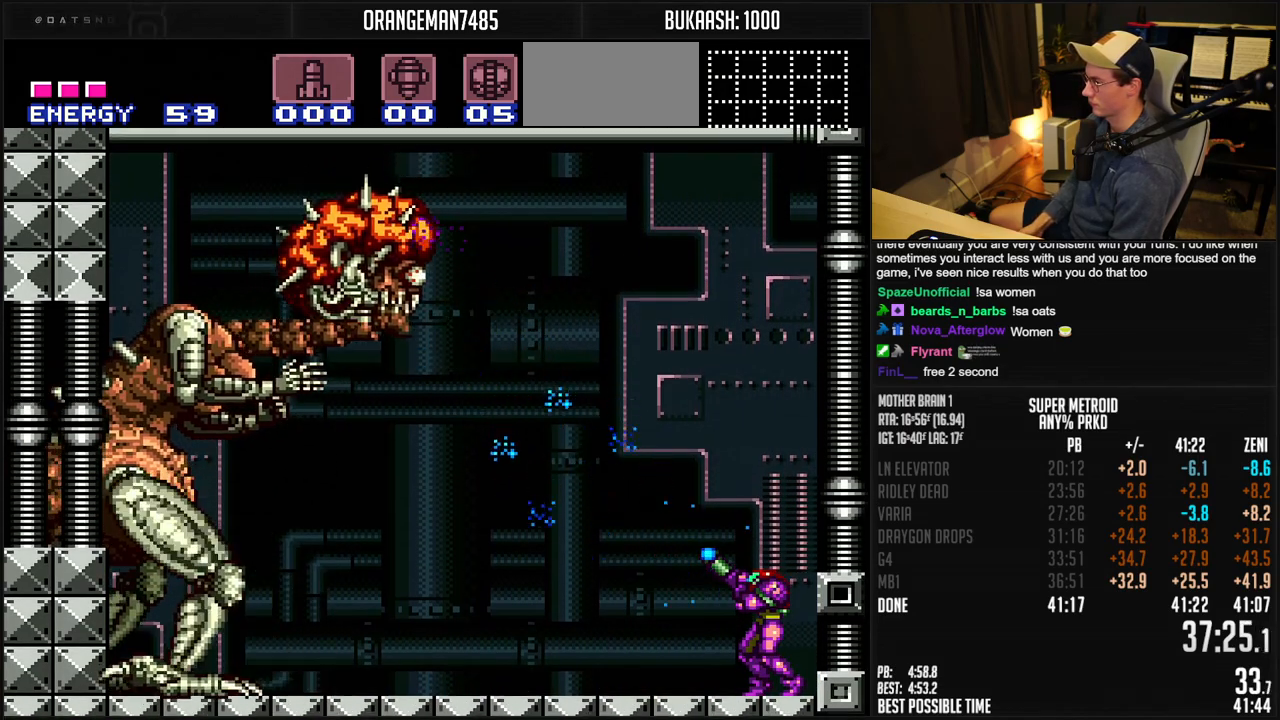
{"buttons": ["X", "R1"], "events": [[183, "DPAD_LEFT", "down"], [250, "DPAD_LEFT", "up"]]}
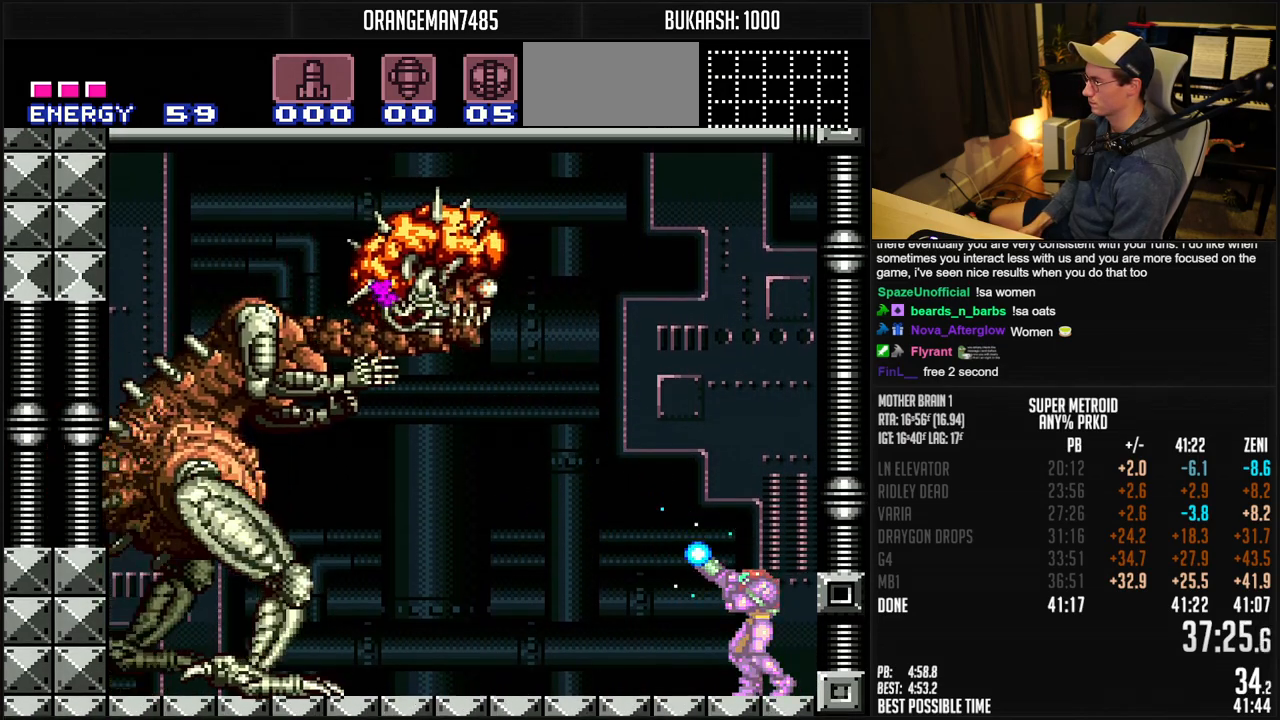
{"buttons": ["X", "R1"], "events": [[50, "X", "up"], [83, "X", "down"]]}
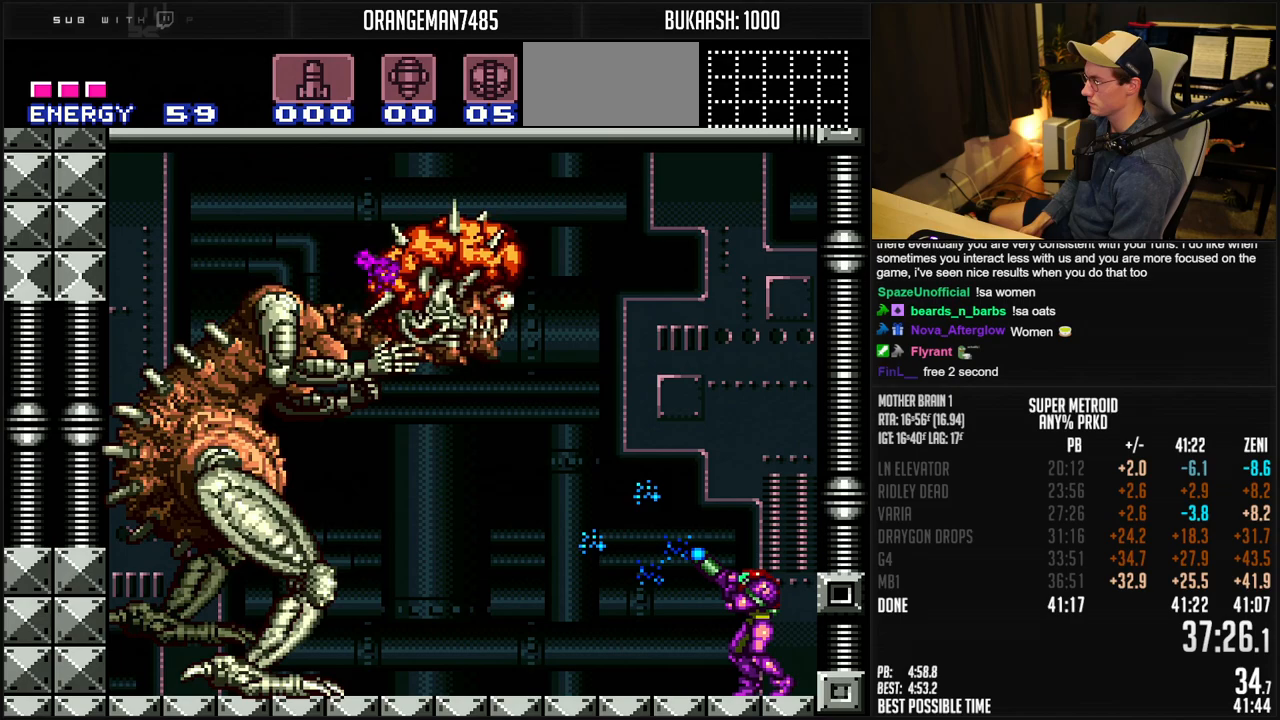
{"buttons": ["X", "R1"], "events": []}
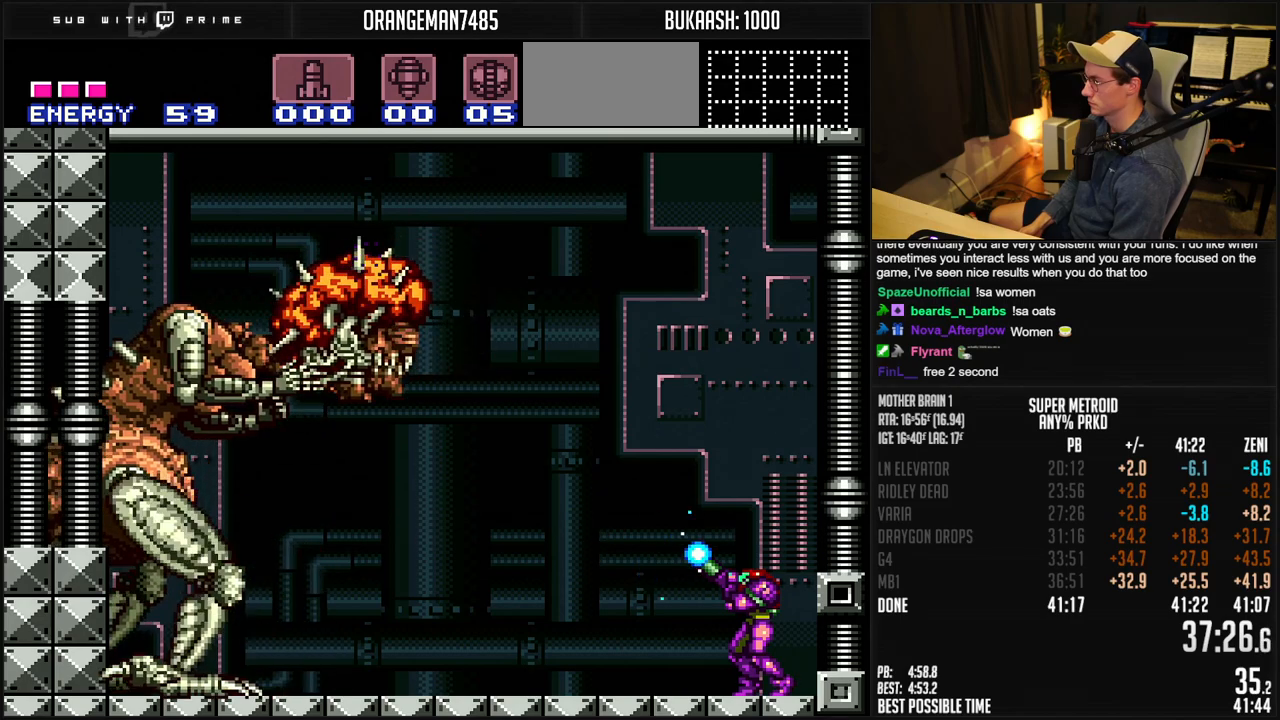
{"buttons": ["X", "R1"], "events": []}
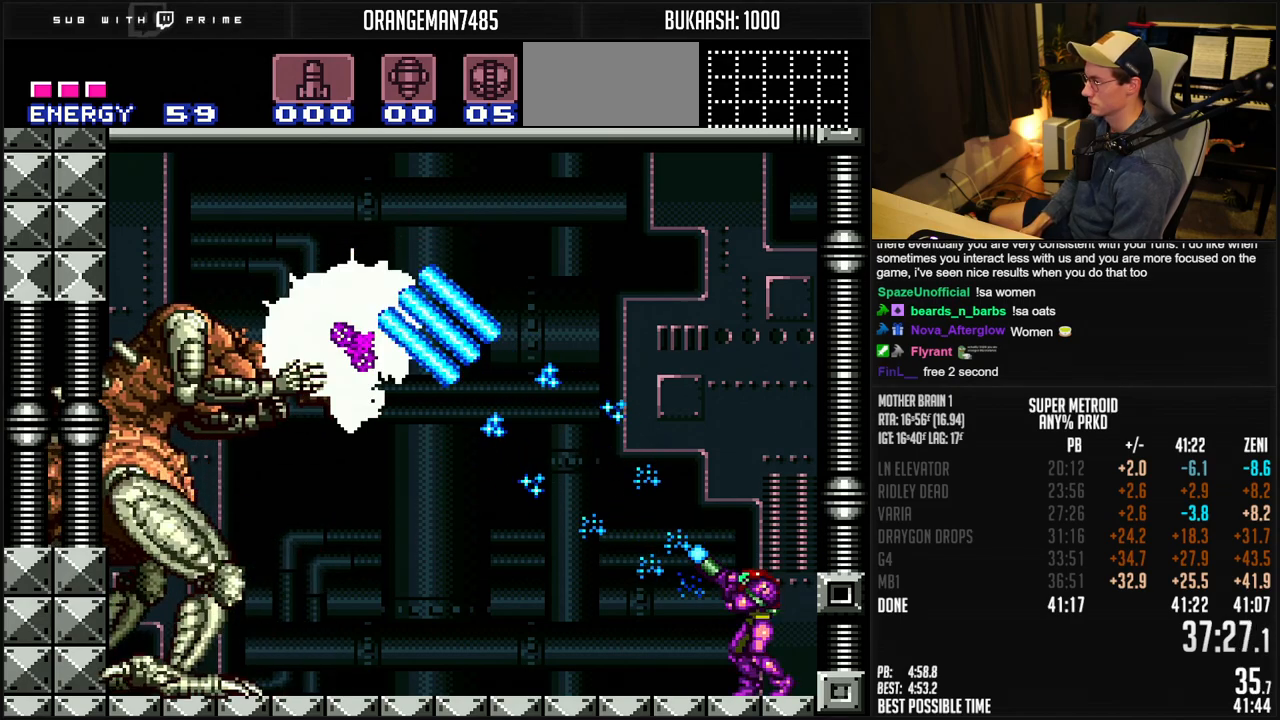
{"buttons": ["X", "R1"], "events": []}
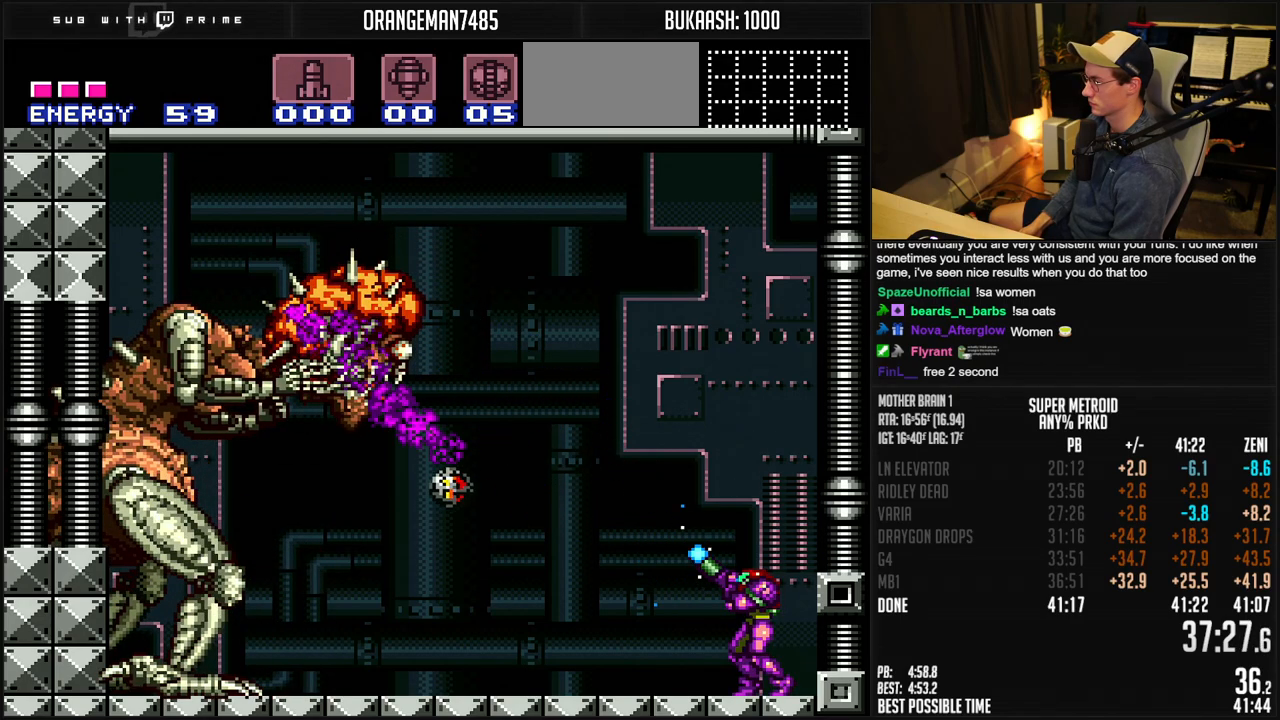
{"buttons": ["X", "R1"], "events": []}
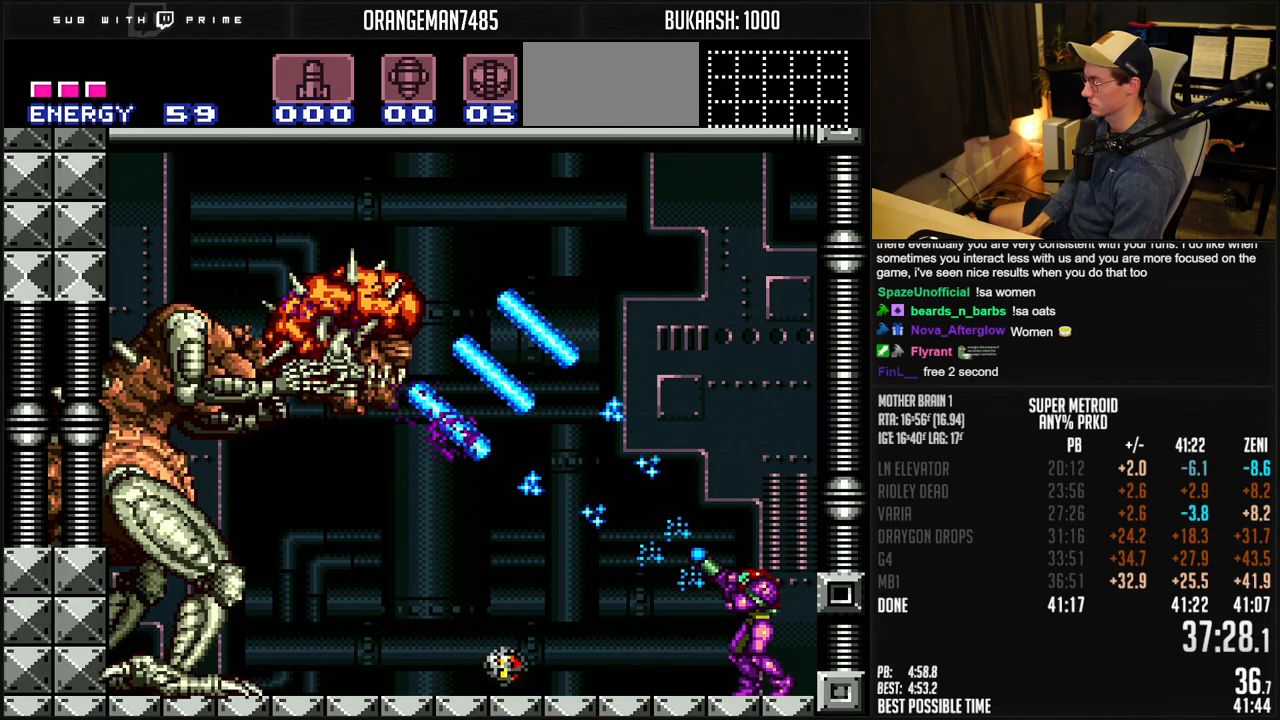
{"buttons": ["X", "R1"], "events": []}
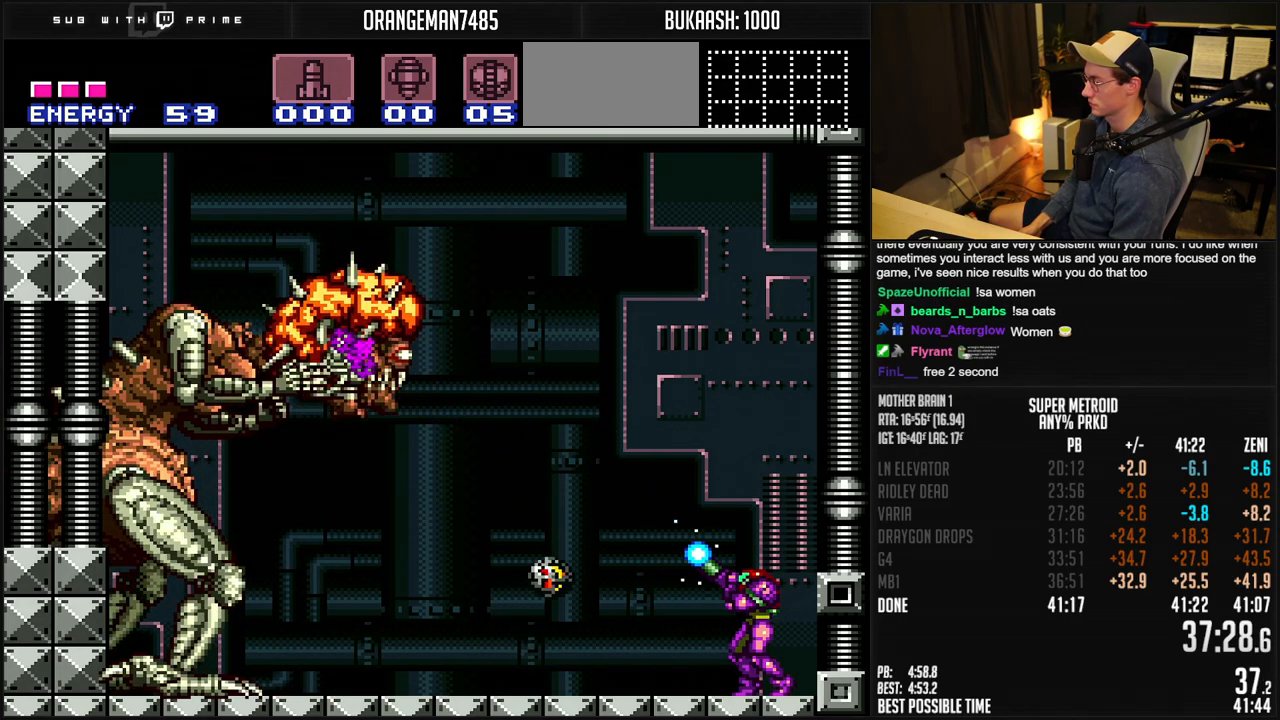
{"buttons": ["X", "R1"], "events": [[300, "X", "up"], [333, "X", "down"]]}
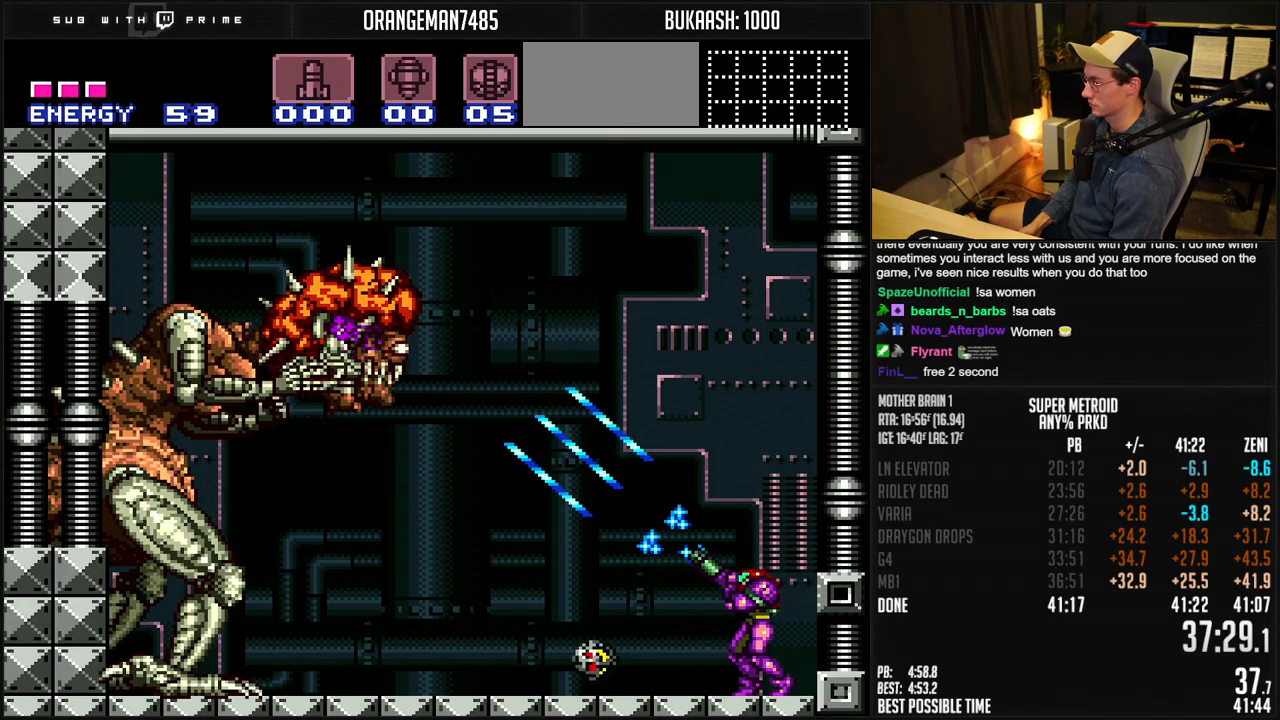
{"buttons": ["X", "R1"], "events": [[300, "DPAD_RIGHT", "down"], [500, "DPAD_RIGHT", "up"]]}